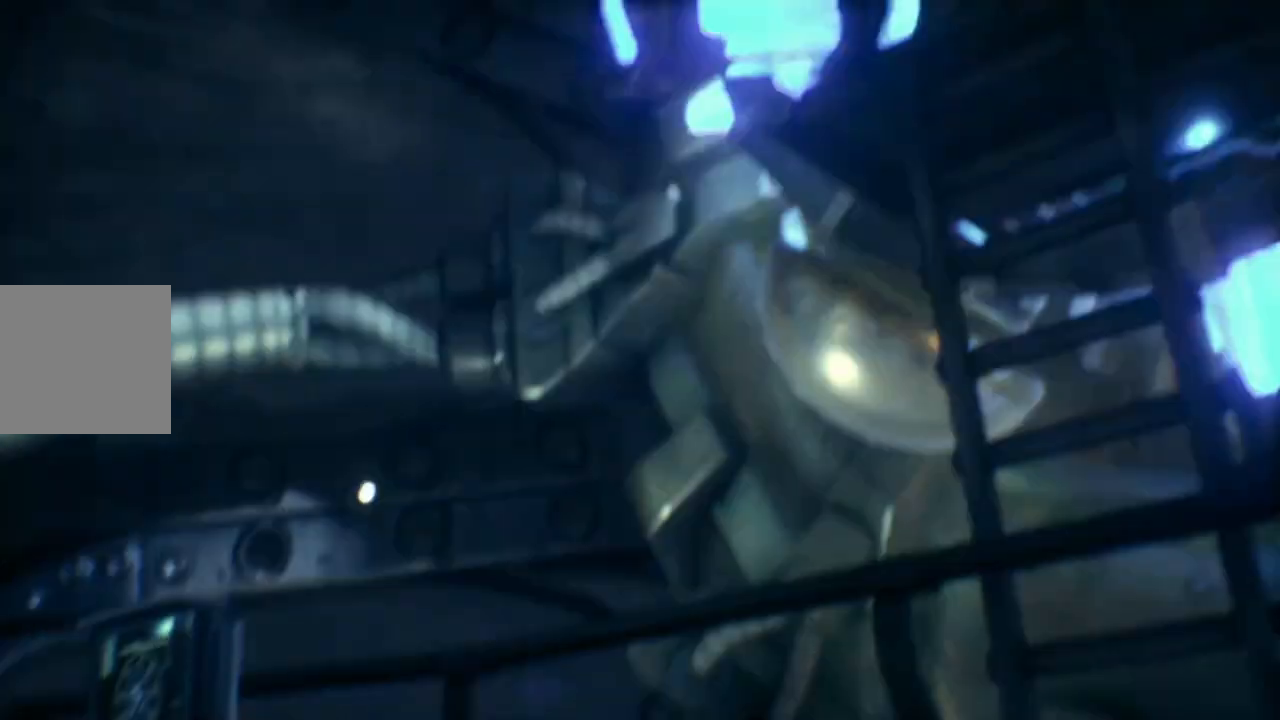
Gameplay with a controller (Xbox layout); each line is a JSON object with the inputs held at the frame after it. "events" lists button and stick changes between this image and that frame as [ms after this image, input, new state], when the widget could be followed in between.
{"buttons": ["L2"], "left_stick": "center", "right_stick": "center", "events": [[383, "L2", "down"]]}
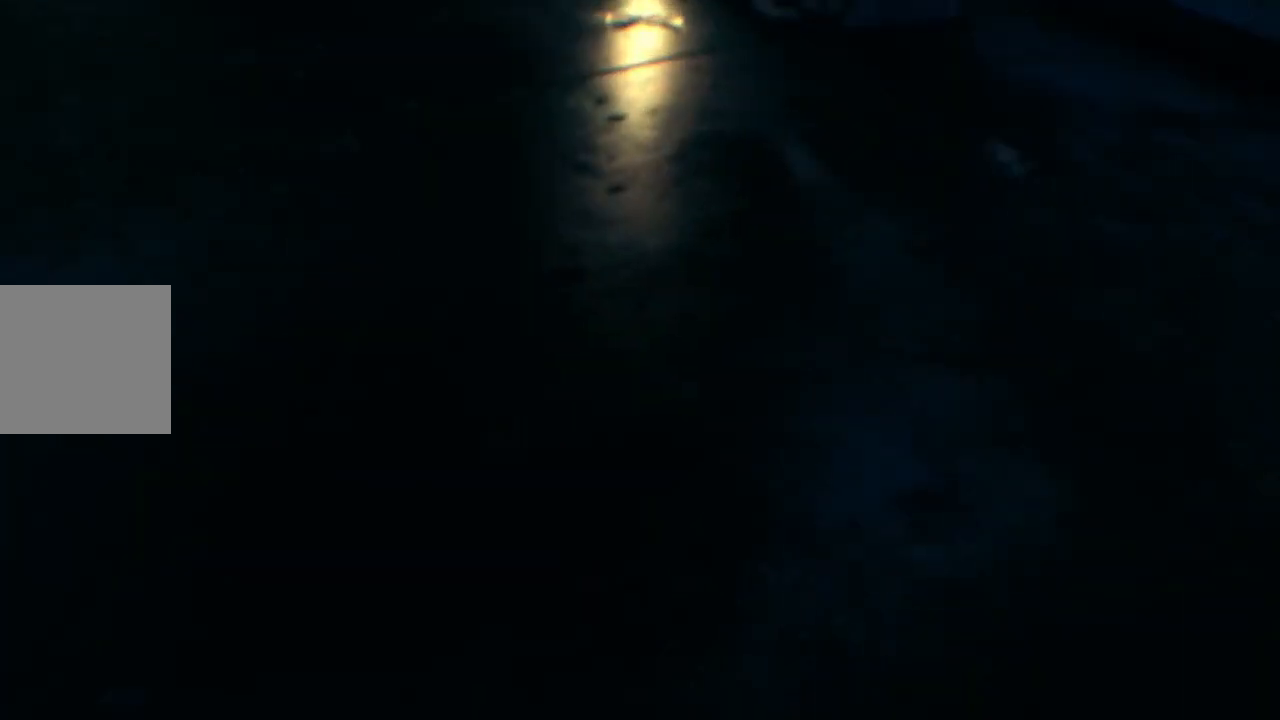
{"buttons": ["L2"], "left_stick": "center", "right_stick": "center", "events": []}
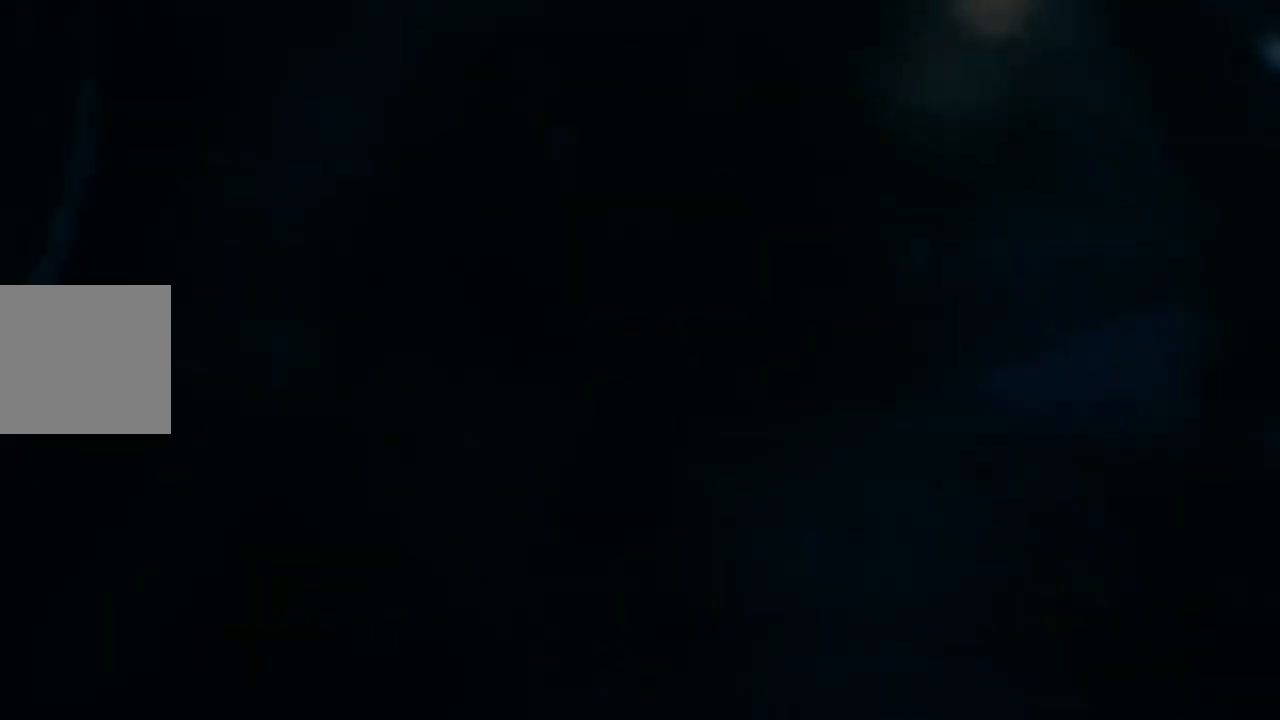
{"buttons": [], "left_stick": "center", "right_stick": "center", "events": [[167, "L2", "up"]]}
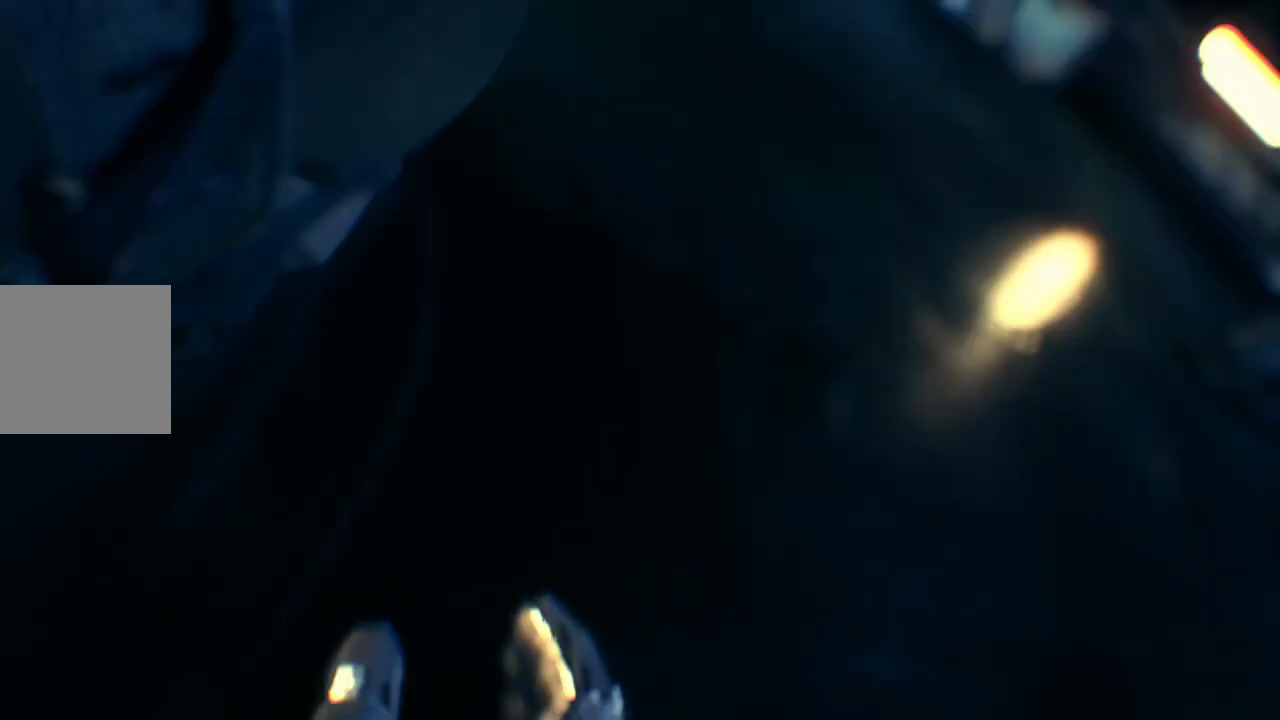
{"buttons": [], "left_stick": "center", "right_stick": "center", "events": []}
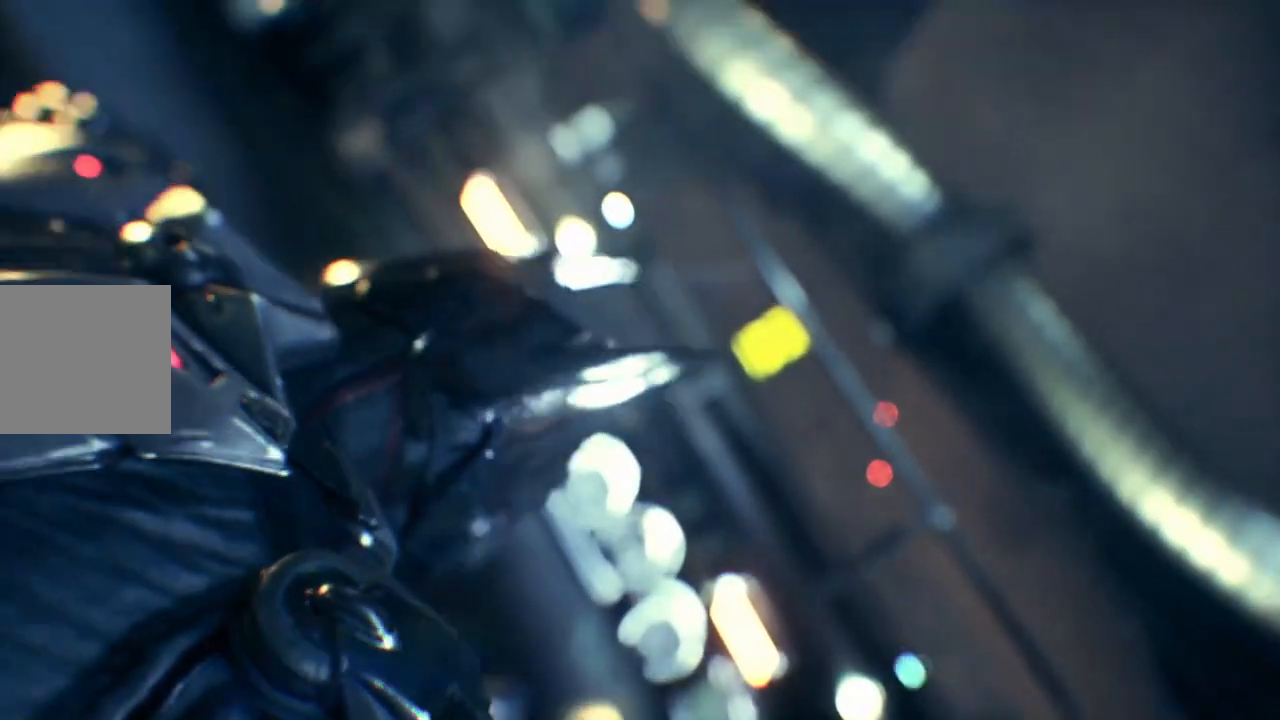
{"buttons": [], "left_stick": "center", "right_stick": "center", "events": []}
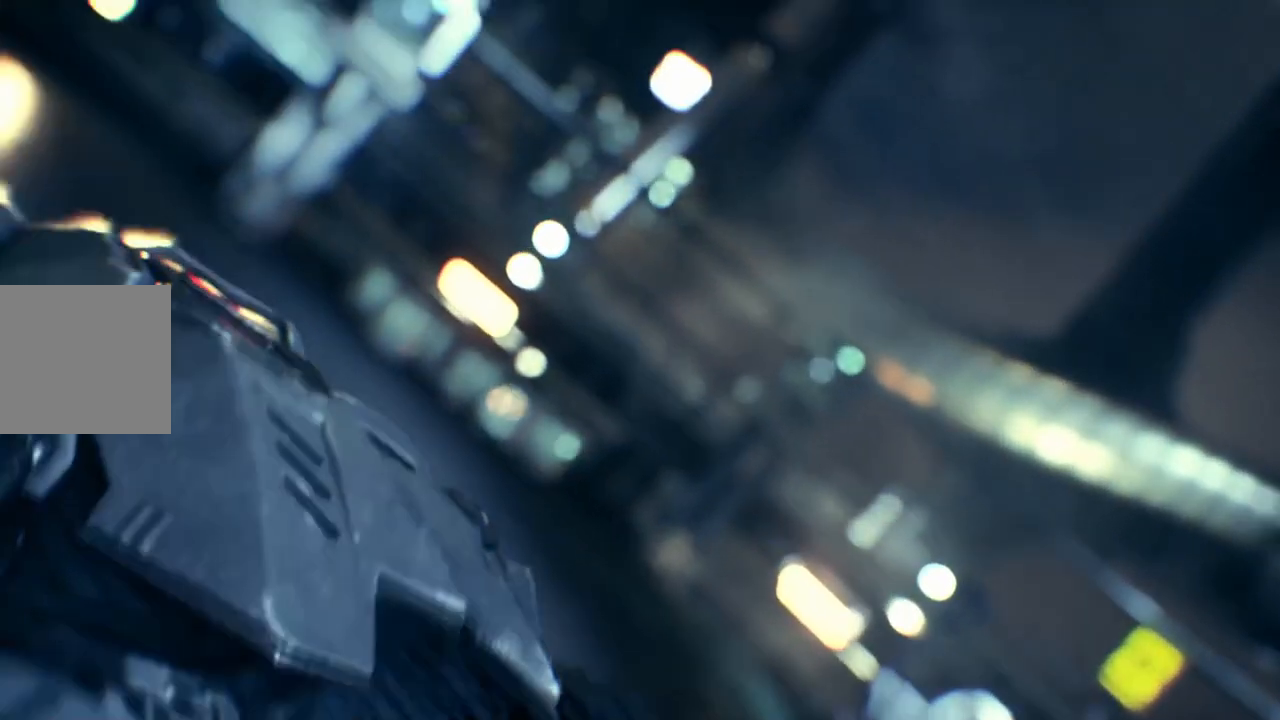
{"buttons": [], "left_stick": "center", "right_stick": "center", "events": [[233, "L2", "down"], [333, "L2", "up"]]}